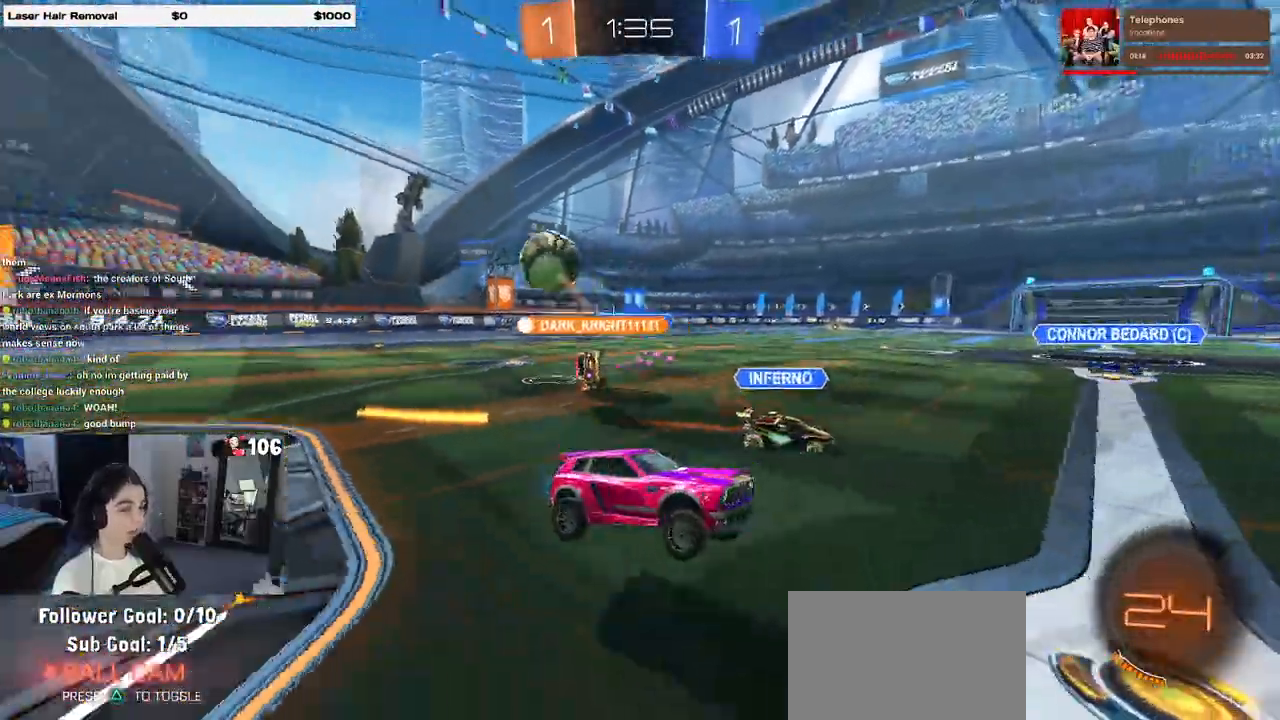
Gameplay with a controller (PlayStation layout); each line is a JSON object with the inputs held at the frame after it (dt_ms = milliseconds from this image to that frame). "events" lists button and stick changes between this image and that frame as [ms after this image, input, new state], when the widget could be followed in between.
{"dt_ms": 500, "buttons": ["R1", "R2"], "left_stick": "center", "right_stick": "center", "events": [[100, "R1", "down"], [117, "TRIANGLE", "down"], [233, "TRIANGLE", "up"], [233, "left_stick", "right"], [417, "left_stick", "center"]]}
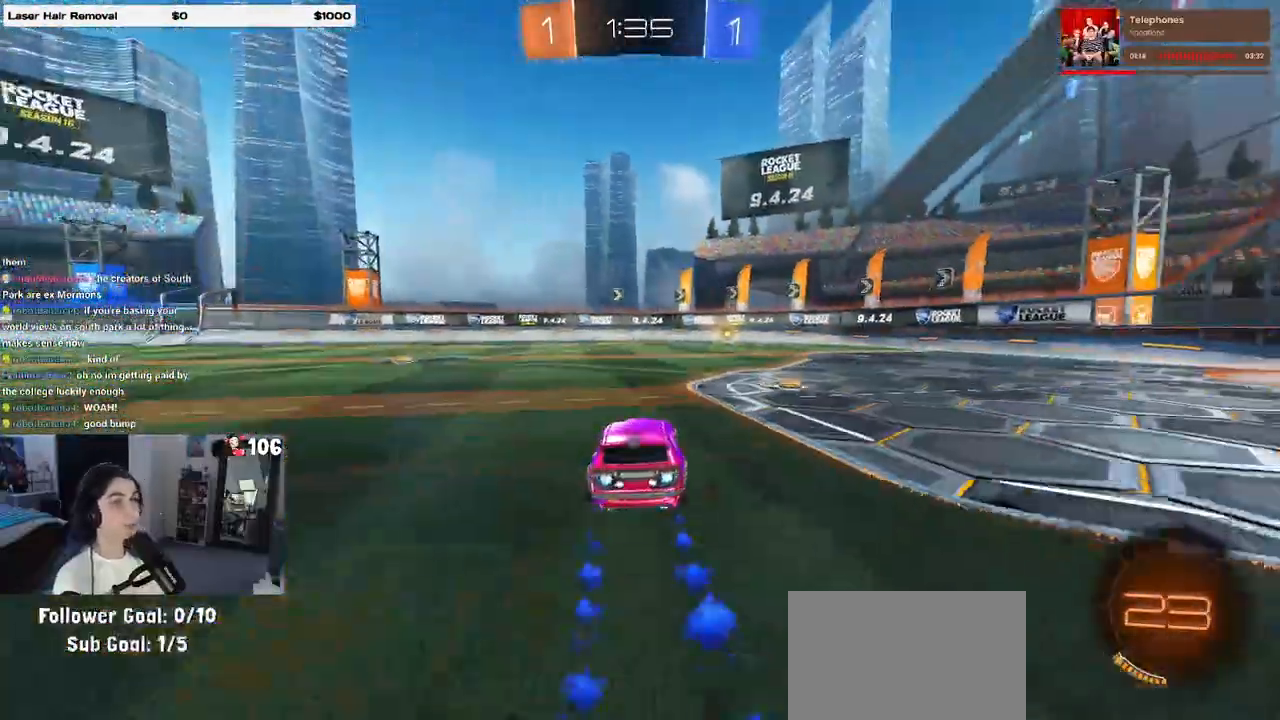
{"dt_ms": 500, "buttons": ["R1", "R2"], "left_stick": "center", "right_stick": "center", "events": [[283, "TRIANGLE", "down"], [400, "TRIANGLE", "up"]]}
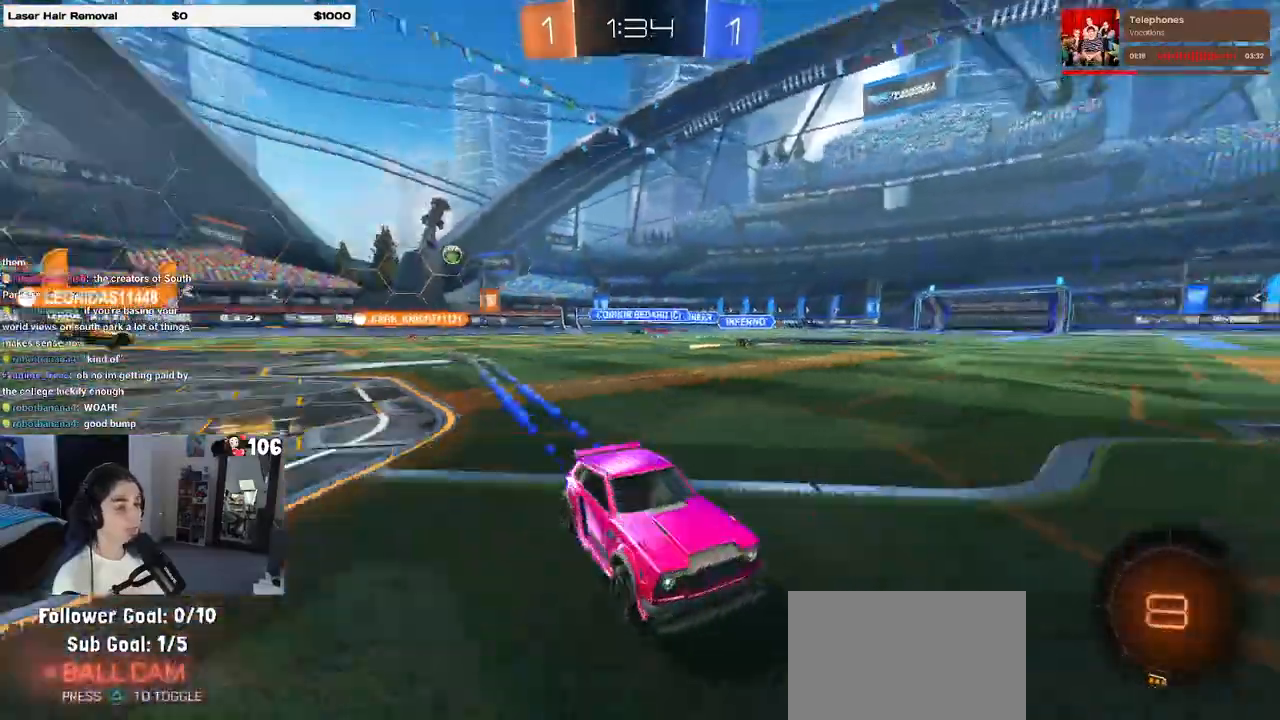
{"dt_ms": 1000, "buttons": ["R2"], "left_stick": "right", "right_stick": "center"}
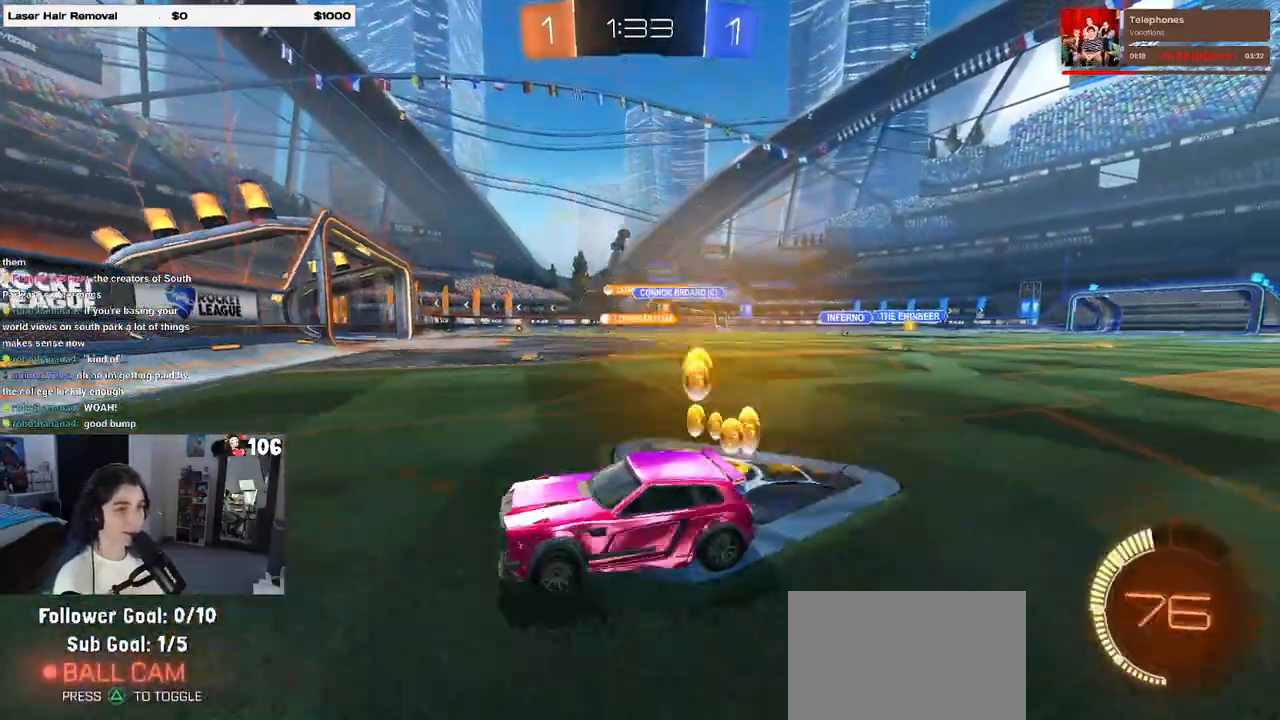
{"dt_ms": 500, "buttons": ["R2"], "left_stick": "right", "right_stick": "center", "events": []}
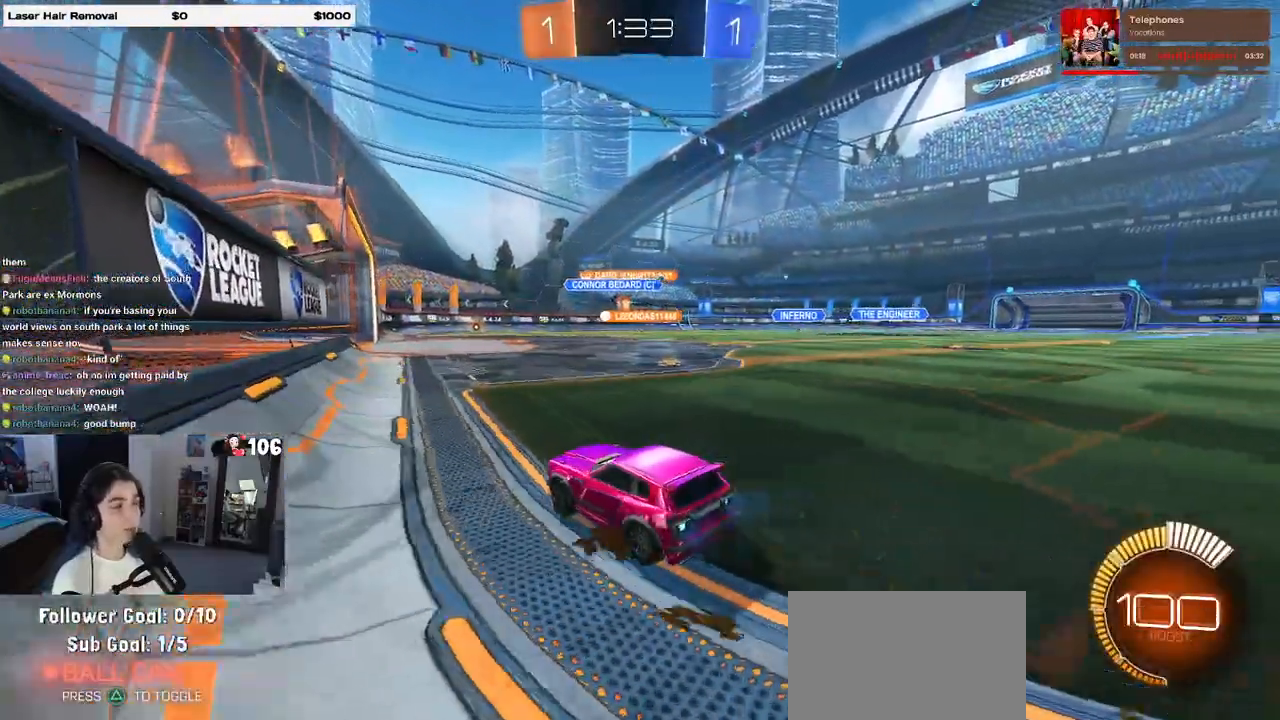
{"dt_ms": 500, "buttons": ["R2"], "left_stick": "right", "right_stick": "center", "events": []}
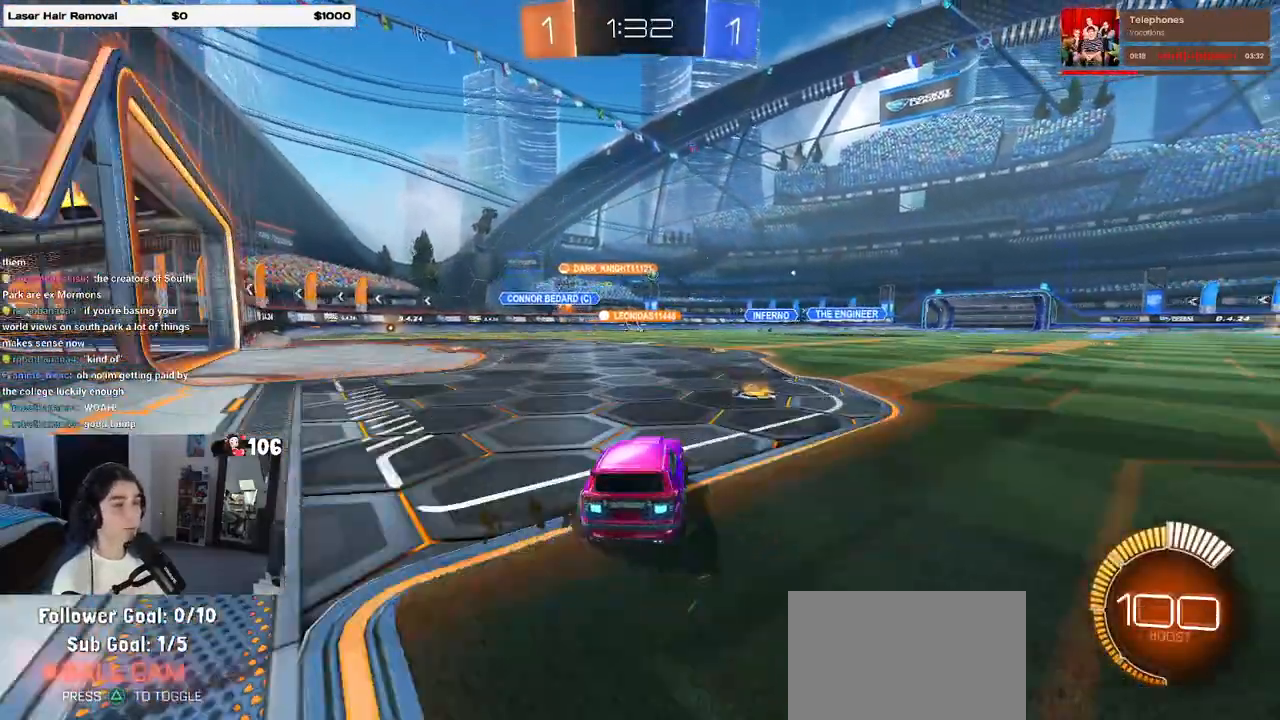
{"dt_ms": 500, "buttons": ["R2"], "left_stick": "center", "right_stick": "center", "events": [[17, "left_stick", "center"], [83, "R1", "down"], [483, "R1", "up"]]}
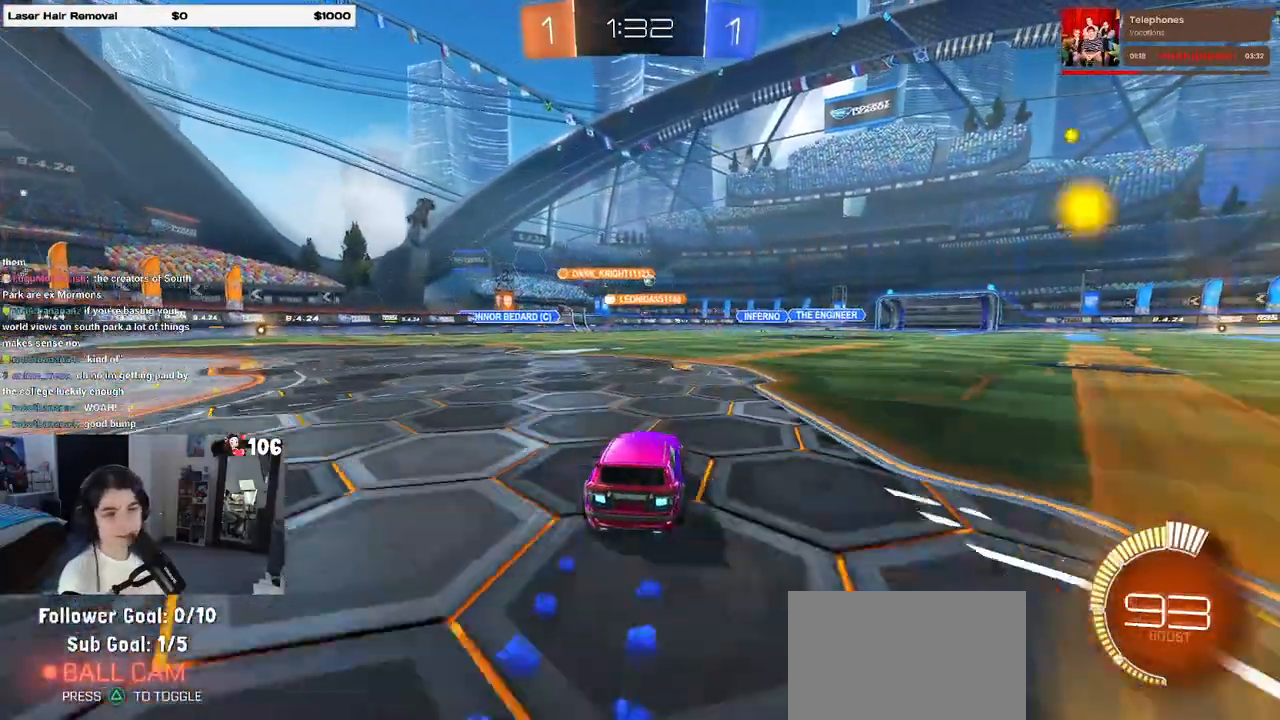
{"dt_ms": 500, "buttons": ["R2"], "left_stick": "center", "right_stick": "center", "events": []}
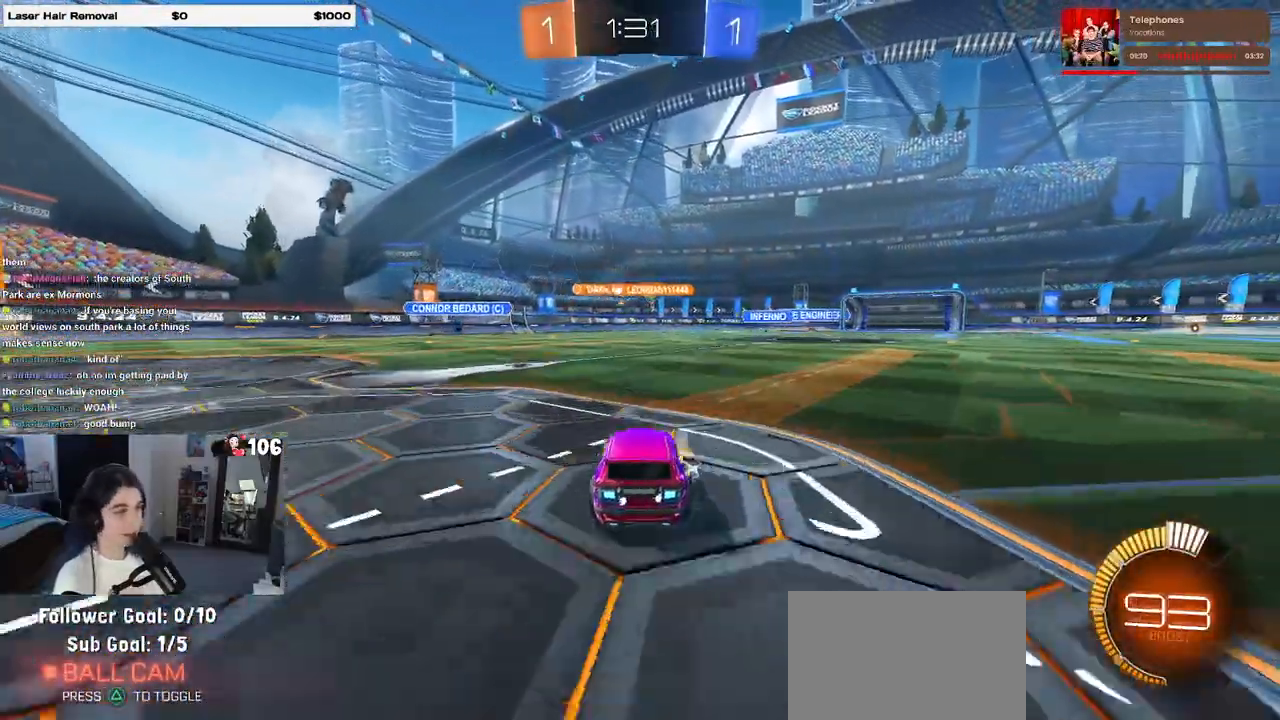
{"dt_ms": 500, "buttons": ["R2"], "left_stick": "center", "right_stick": "center", "events": [[117, "left_stick", "right"], [267, "left_stick", "center"]]}
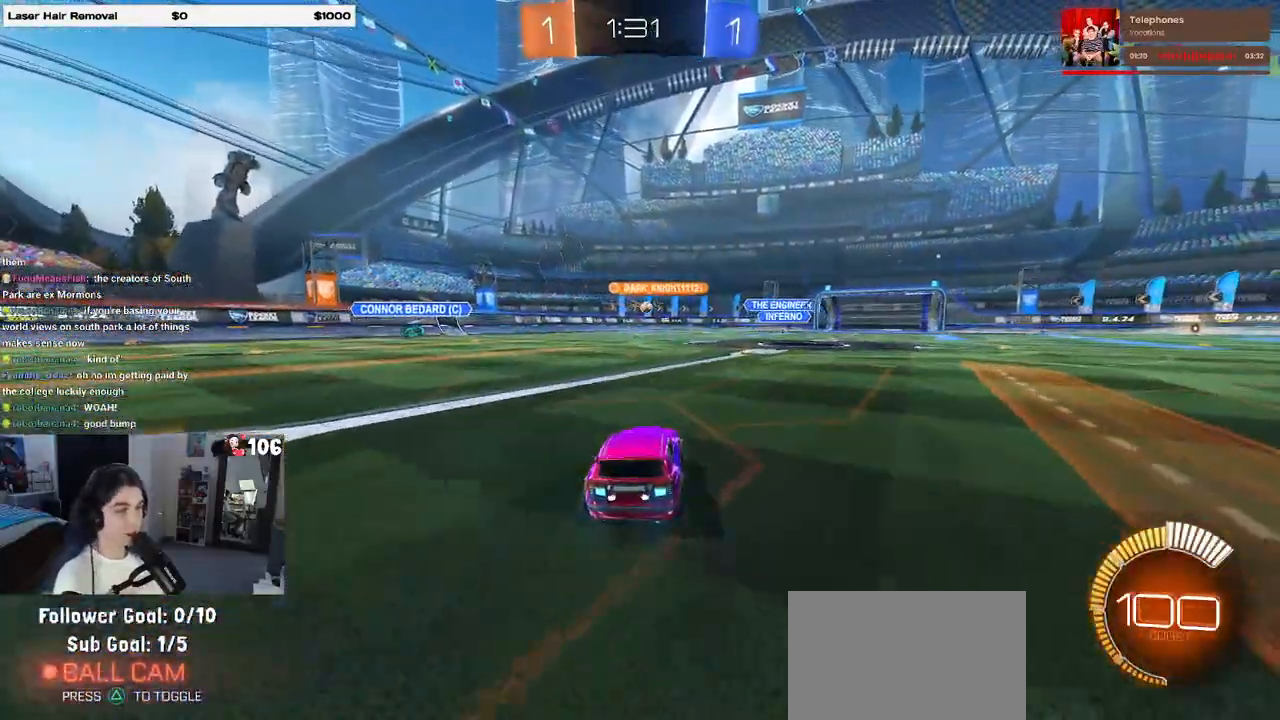
{"dt_ms": 500, "buttons": ["R2"], "left_stick": "center", "right_stick": "center", "events": []}
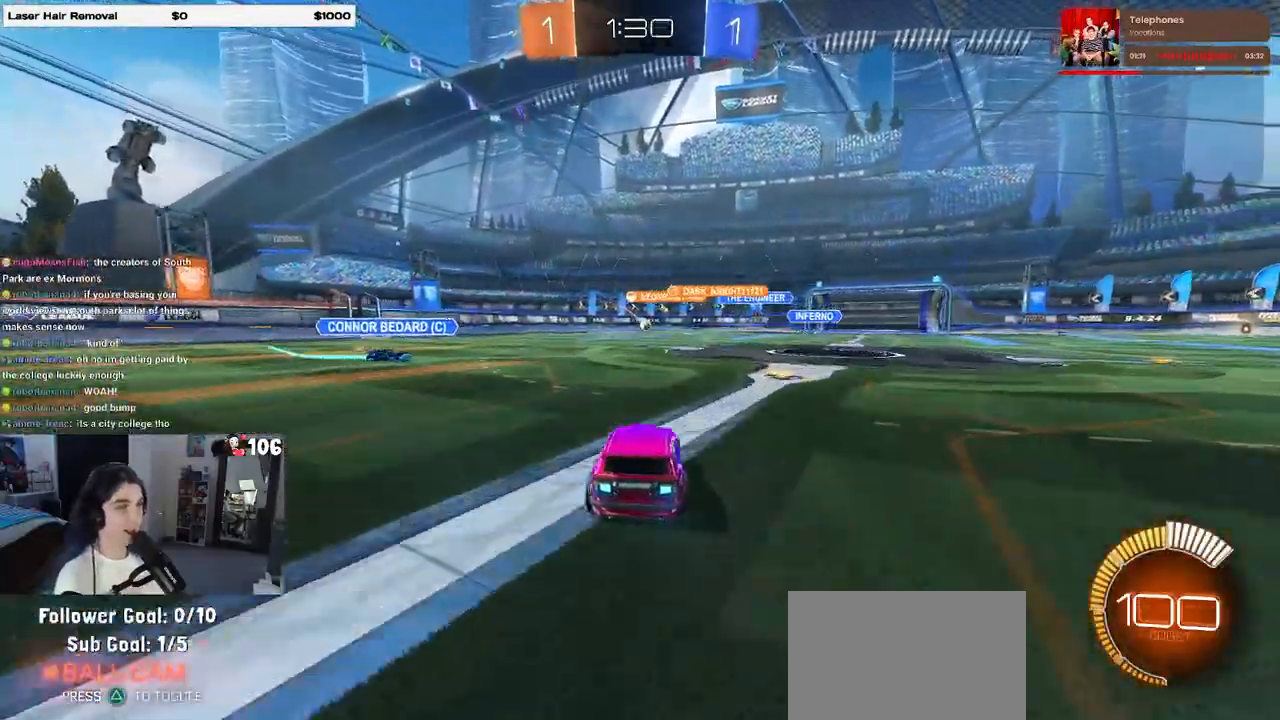
{"dt_ms": 500, "buttons": ["R2"], "left_stick": "left", "right_stick": "center", "events": [[383, "left_stick", "left"]]}
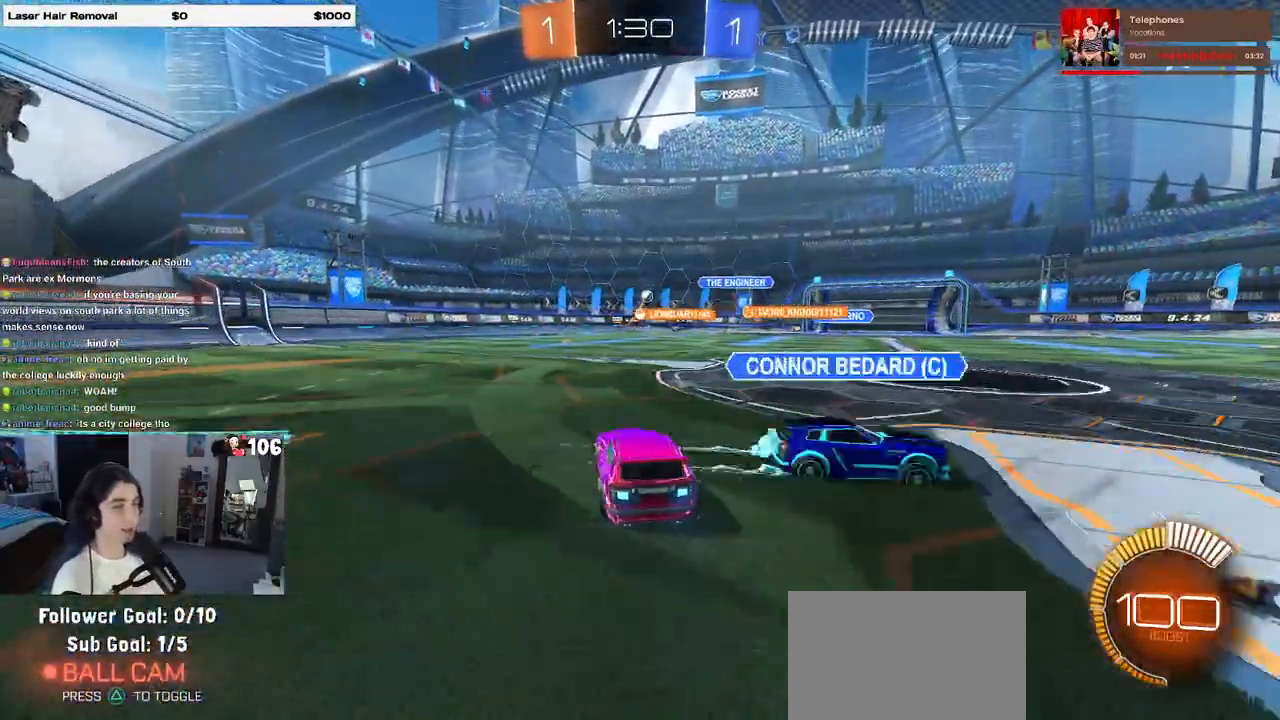
{"dt_ms": 500, "buttons": ["R2"], "left_stick": "center", "right_stick": "center", "events": [[183, "left_stick", "center"]]}
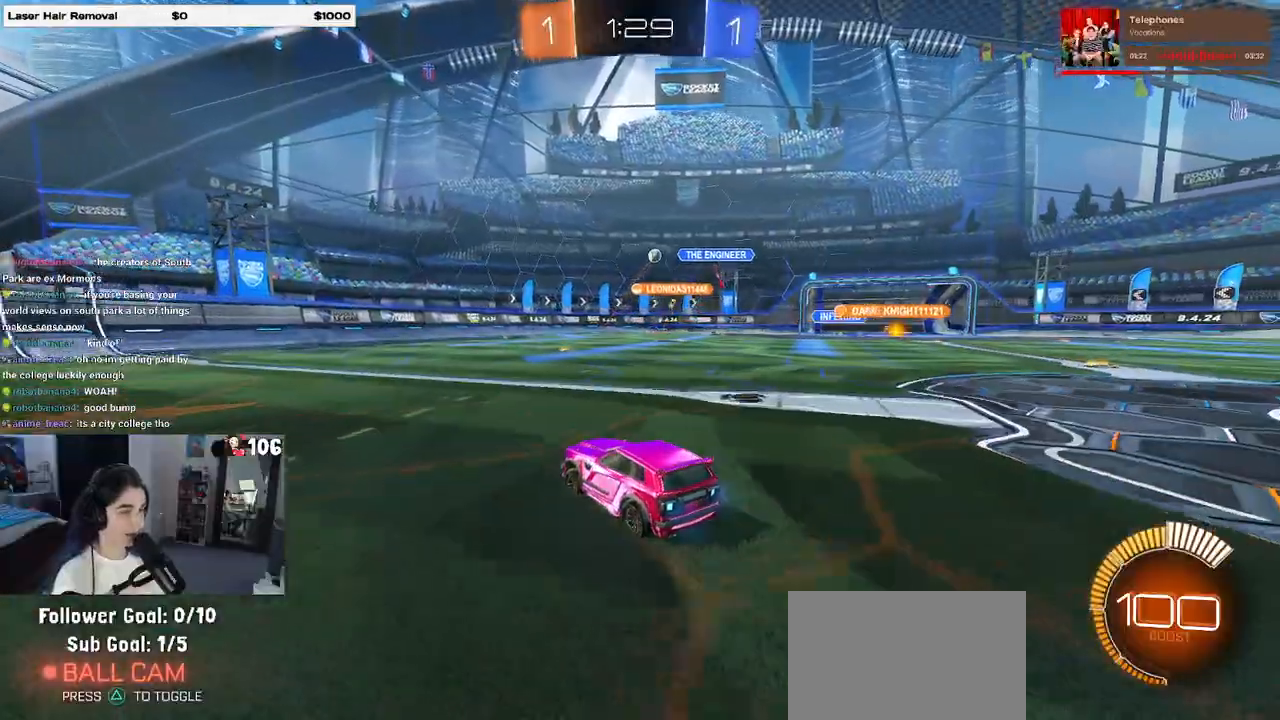
{"dt_ms": 500, "buttons": ["R2"], "left_stick": "left", "right_stick": "center", "events": [[267, "left_stick", "left"]]}
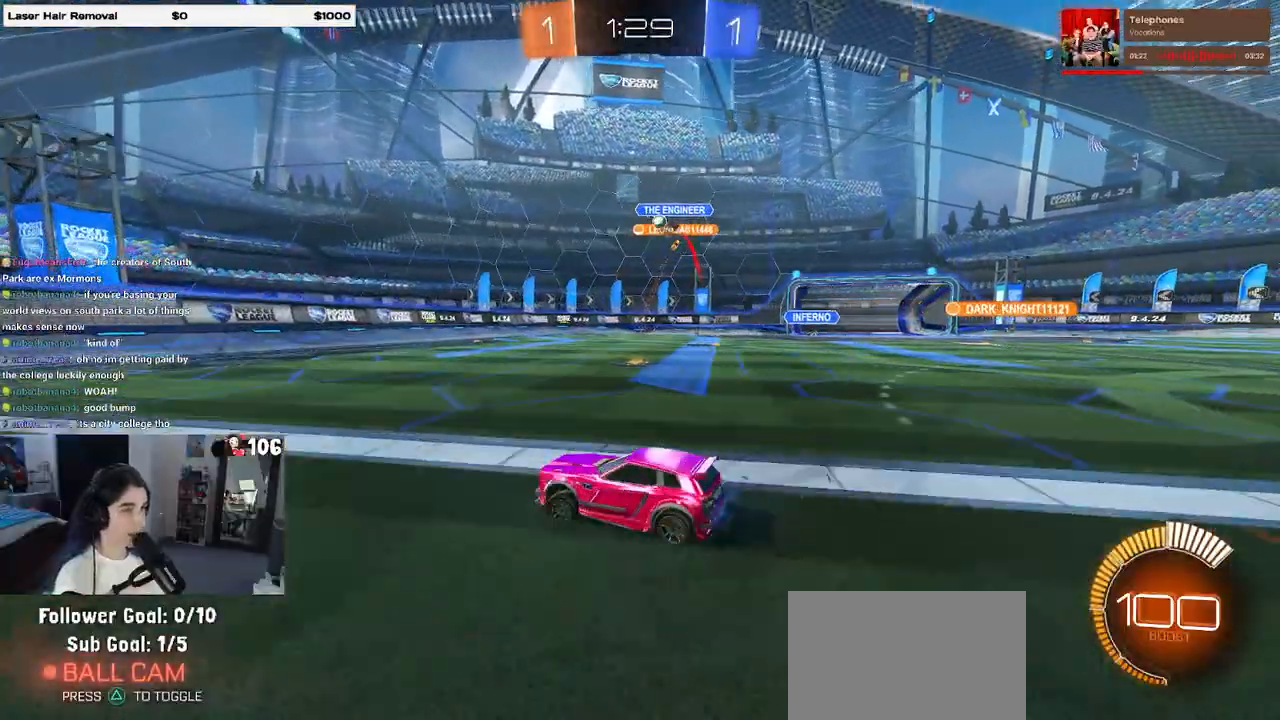
{"dt_ms": 500, "buttons": ["R2"], "left_stick": "right", "right_stick": "center", "events": [[283, "left_stick", "center"], [333, "left_stick", "right"]]}
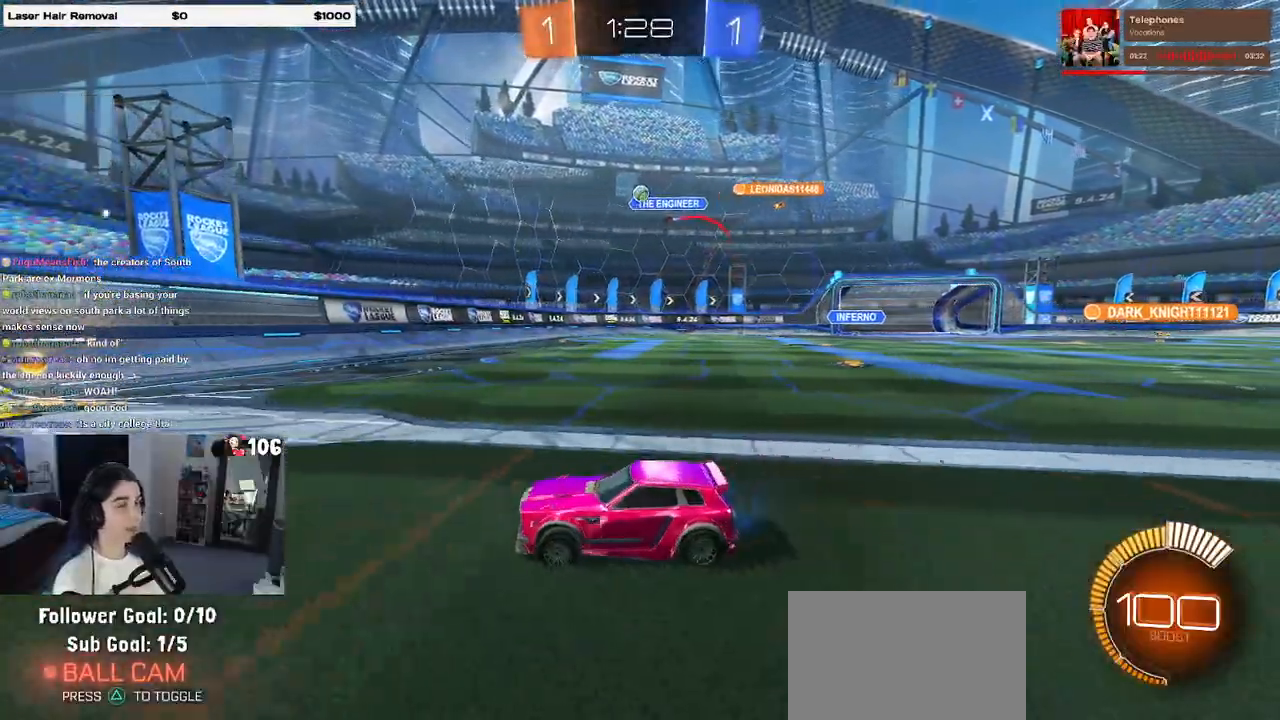
{"dt_ms": 500, "buttons": ["SQUARE", "R2"], "left_stick": "left", "right_stick": "center", "events": [[300, "left_stick", "center"], [383, "left_stick", "left"], [500, "SQUARE", "down"]]}
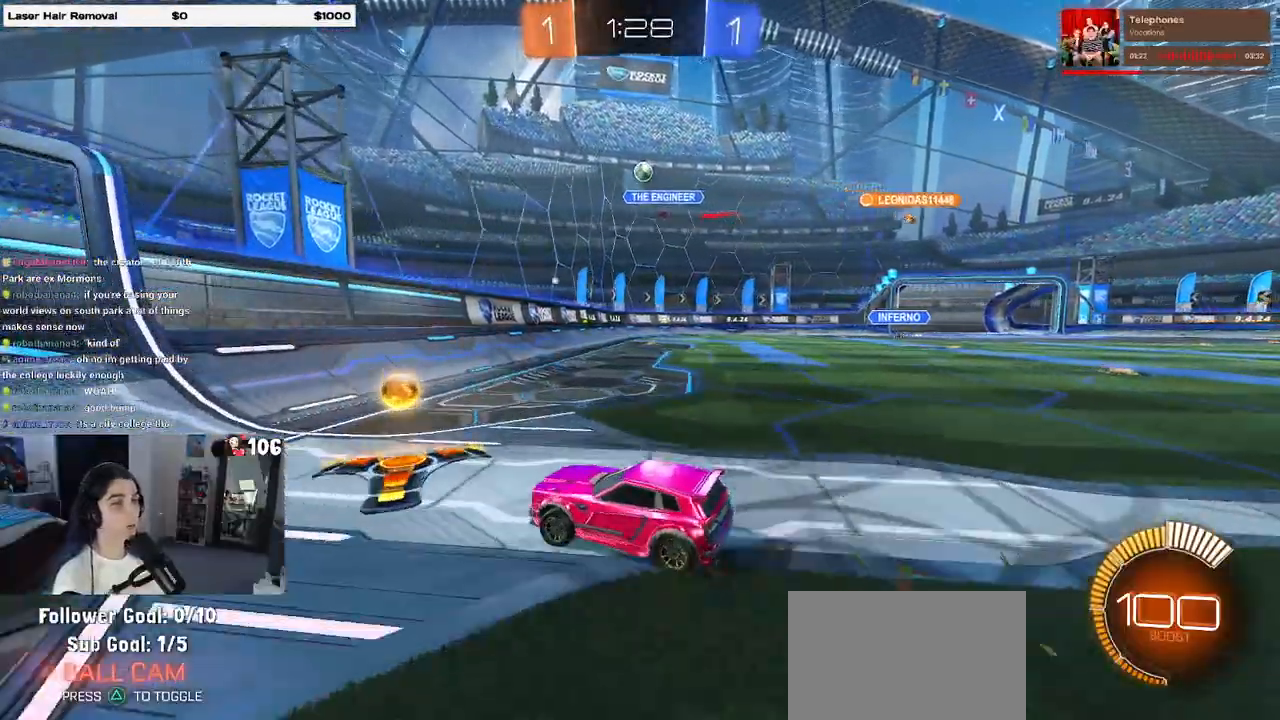
{"dt_ms": 500, "buttons": ["R2"], "left_stick": "left", "right_stick": "center", "events": [[167, "SQUARE", "up"]]}
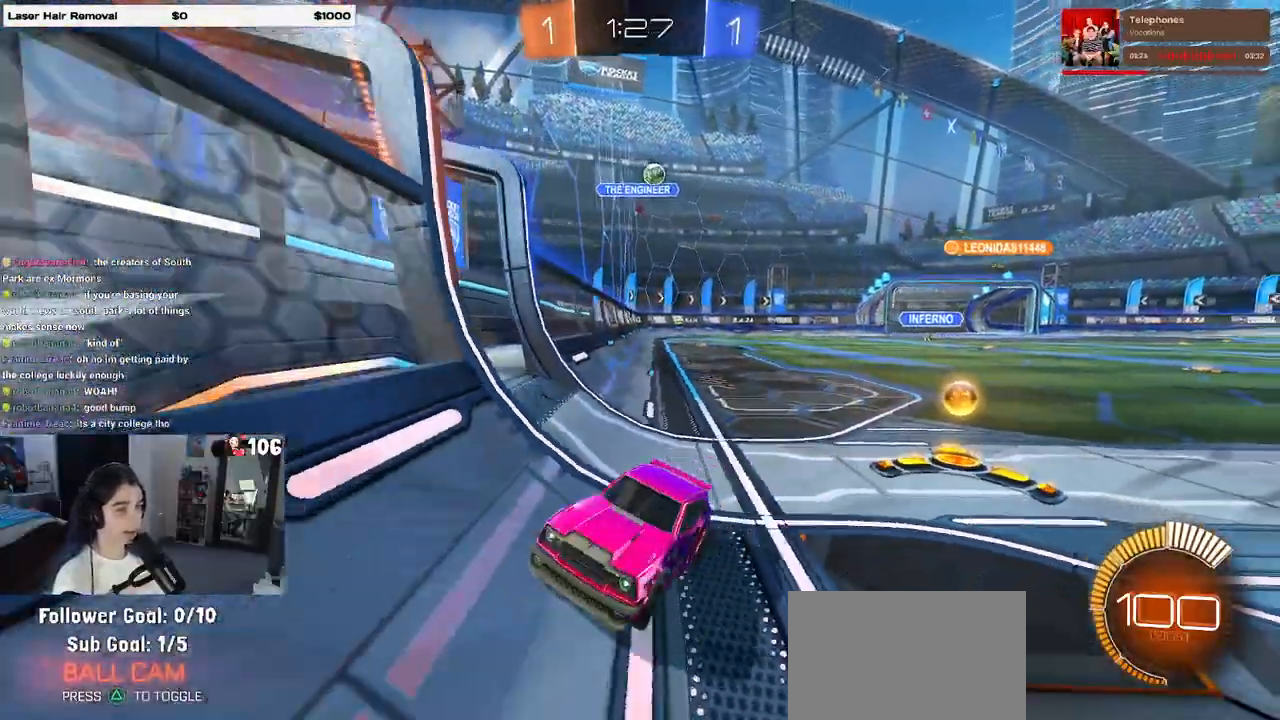
{"dt_ms": 500, "buttons": ["R2"], "left_stick": "left", "right_stick": "center", "events": [[267, "SQUARE", "down"], [500, "SQUARE", "up"]]}
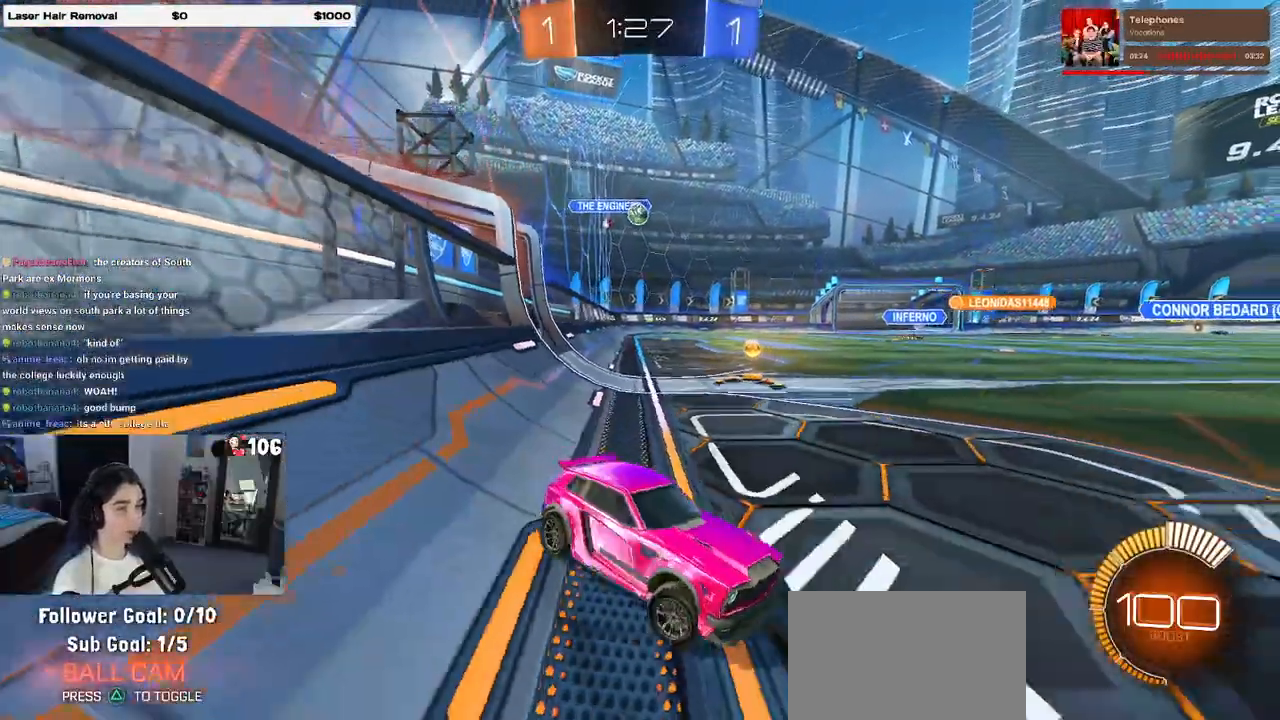
{"dt_ms": 500, "buttons": ["R2"], "left_stick": "left", "right_stick": "center", "events": []}
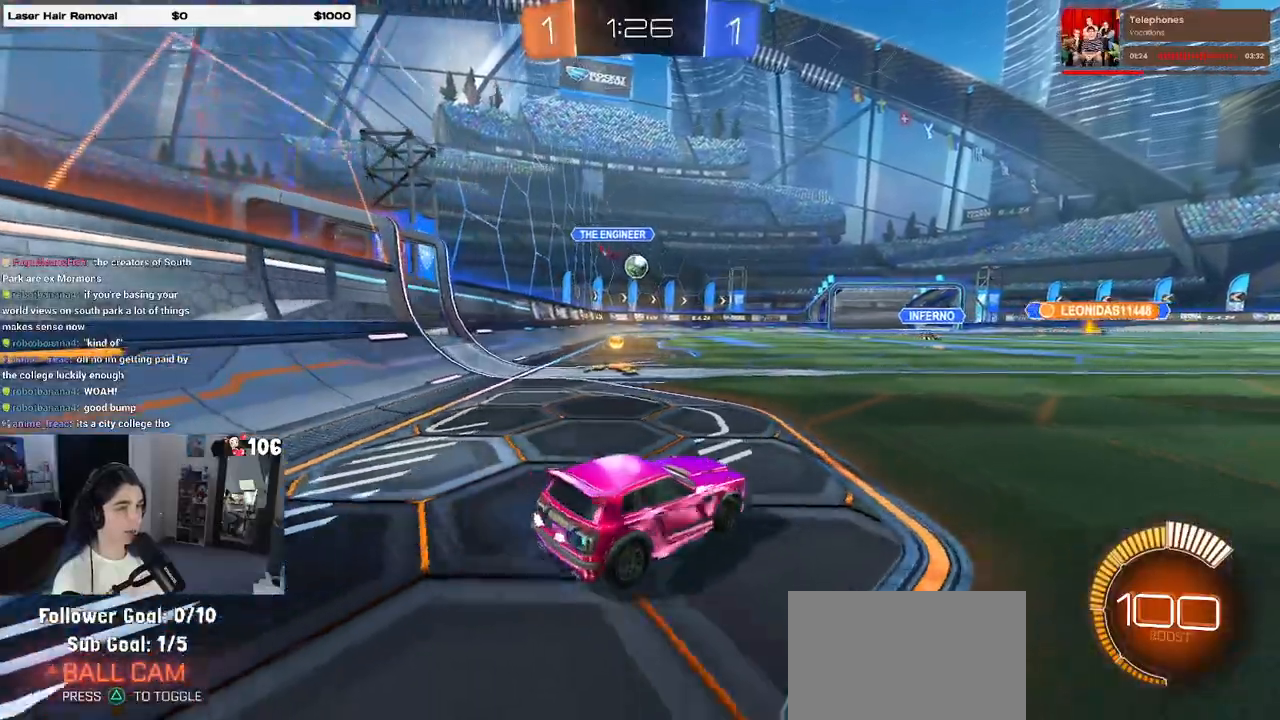
{"dt_ms": 500, "buttons": ["R2"], "left_stick": "right", "right_stick": "center", "events": [[33, "left_stick", "center"], [83, "left_stick", "right"]]}
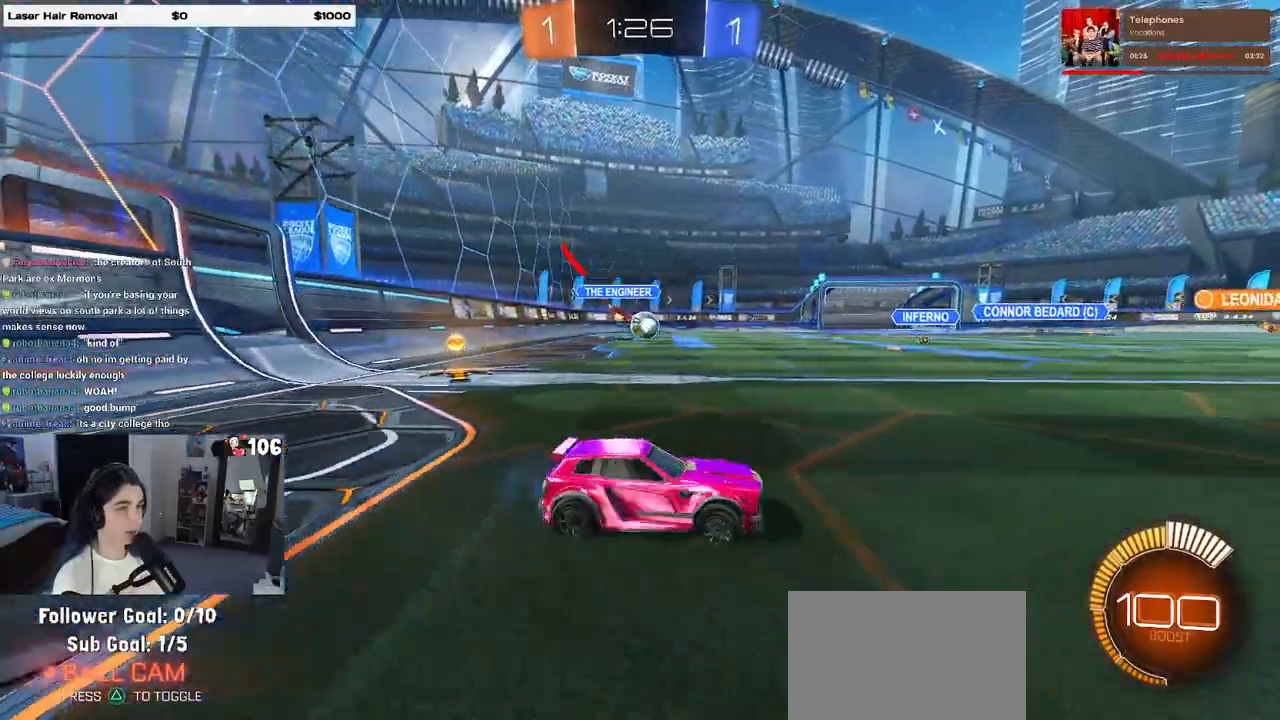
{"dt_ms": 500, "buttons": ["R1", "R2"], "left_stick": "right", "right_stick": "center", "events": [[83, "left_stick", "center"], [183, "left_stick", "left"], [283, "R1", "down"], [283, "left_stick", "center"], [333, "left_stick", "right"]]}
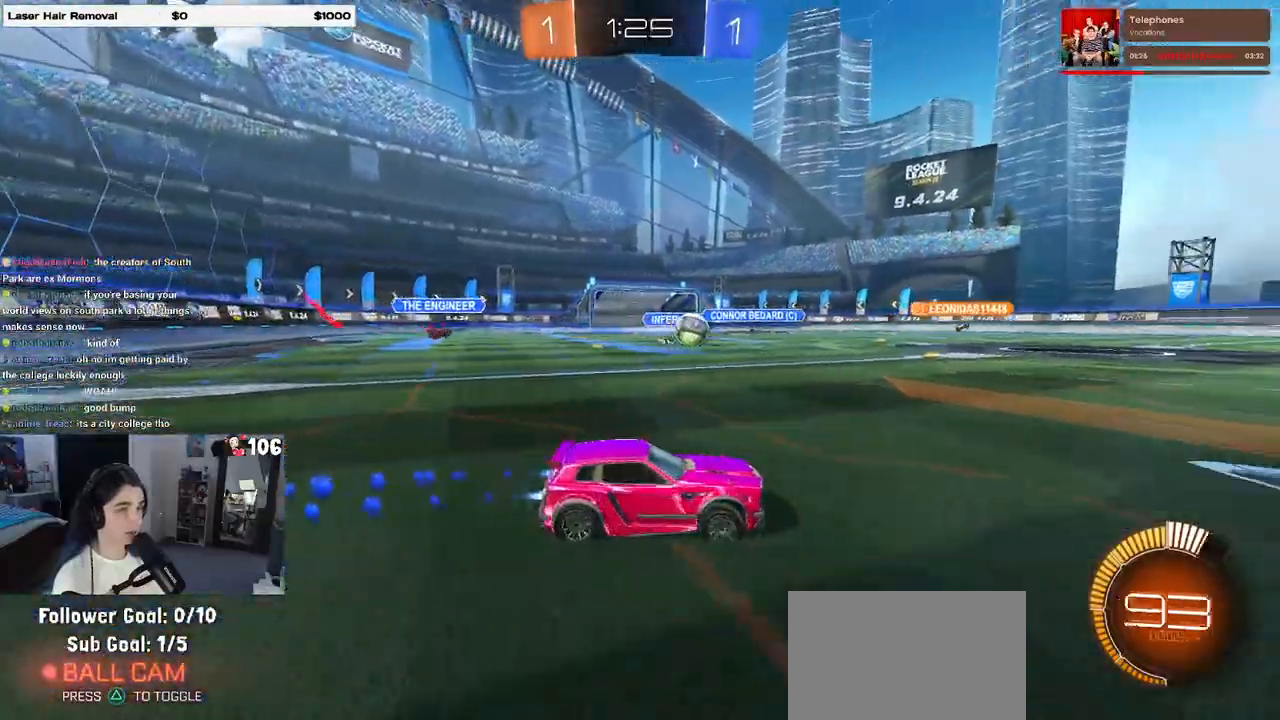
{"dt_ms": 500, "buttons": ["R1", "R2"], "left_stick": "right", "right_stick": "center", "events": []}
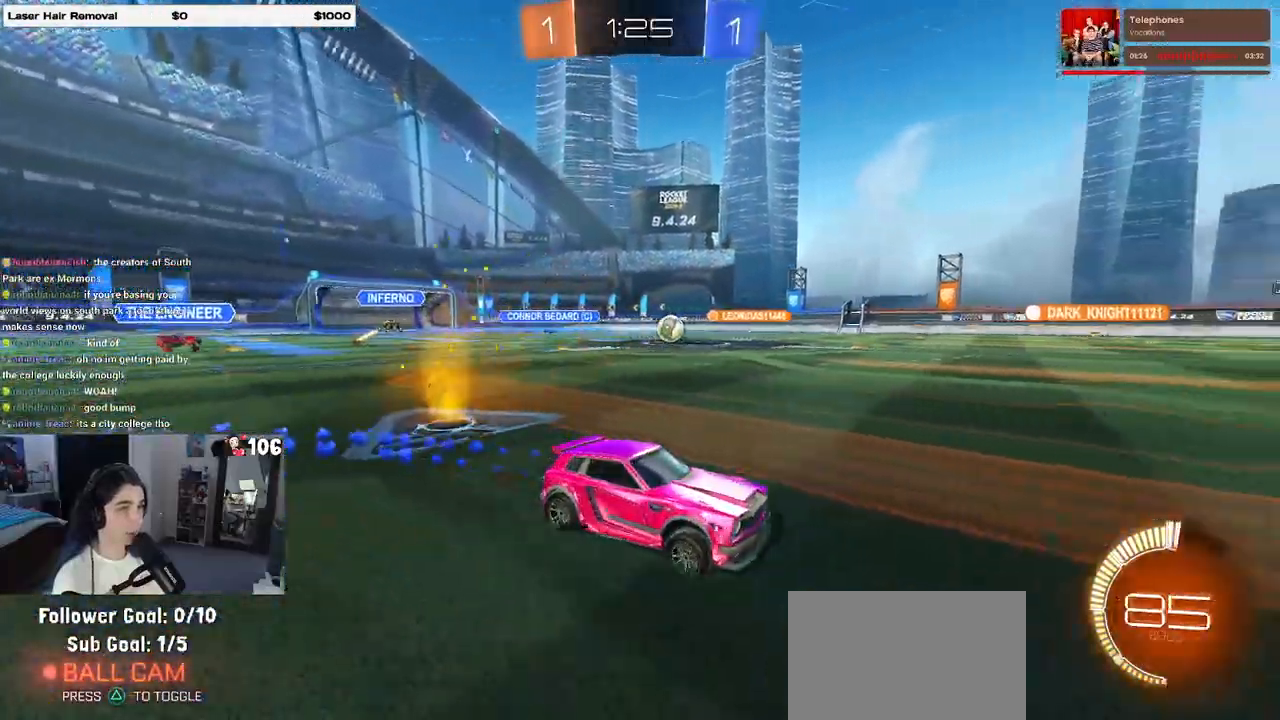
{"dt_ms": 500, "buttons": ["TRIANGLE", "R1", "R2"], "left_stick": "center", "right_stick": "center", "events": [[33, "TRIANGLE", "down"], [150, "TRIANGLE", "up"], [450, "left_stick", "center"], [483, "TRIANGLE", "down"]]}
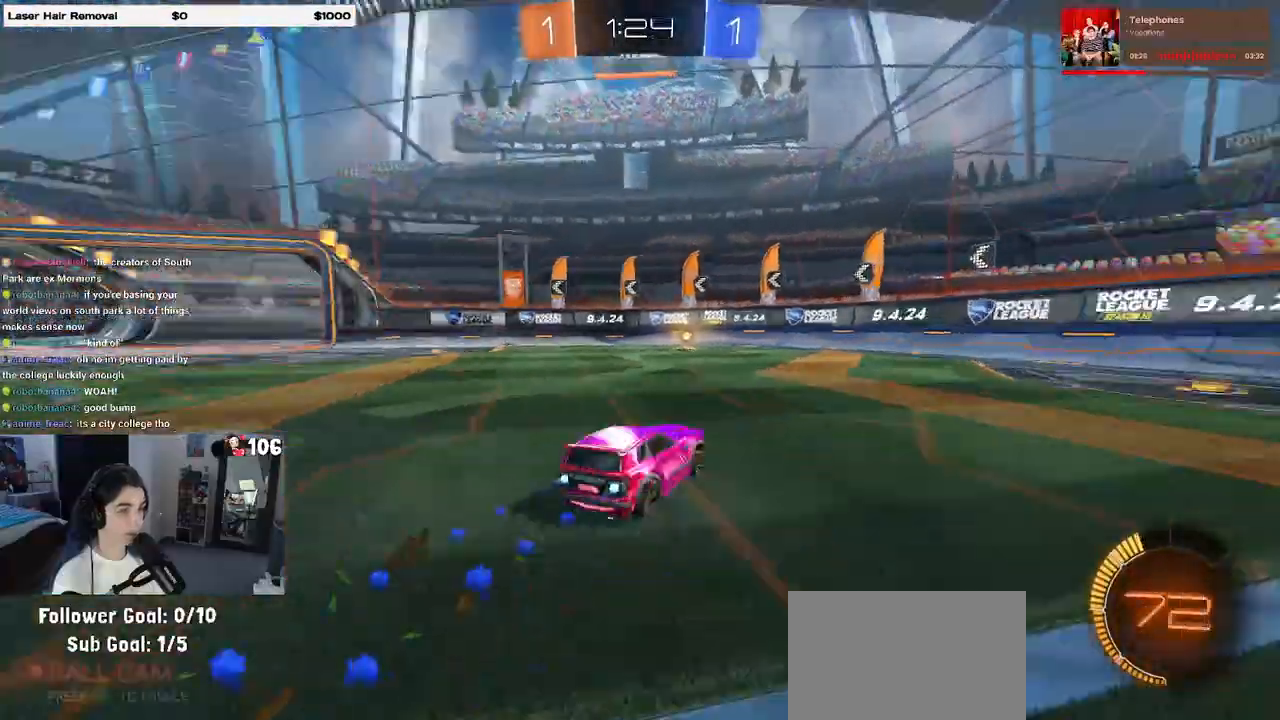
{"dt_ms": 500, "buttons": ["R2"], "left_stick": "left", "right_stick": "center", "events": [[67, "left_stick", "left"], [100, "TRIANGLE", "up"], [133, "R1", "up"]]}
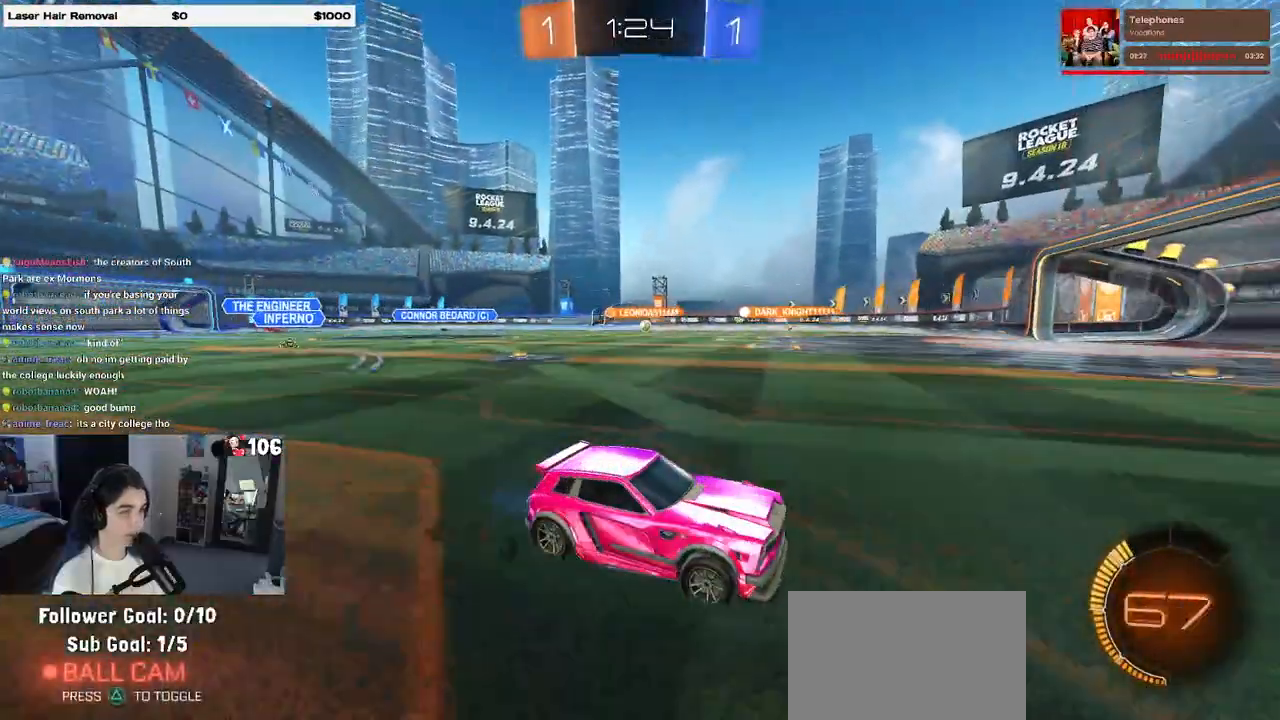
{"dt_ms": 500, "buttons": ["R2"], "left_stick": "left", "right_stick": "center", "events": [[117, "left_stick", "center"], [167, "left_stick", "left"], [200, "SQUARE", "down"], [317, "SQUARE", "up"]]}
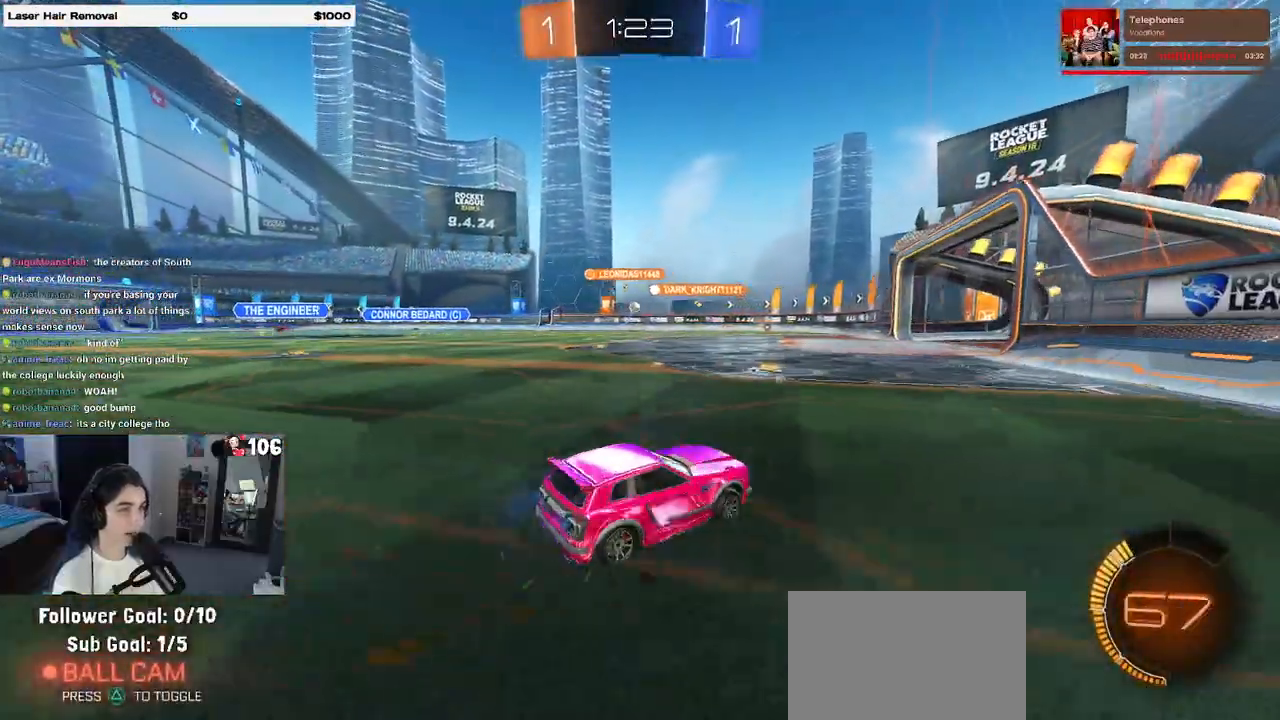
{"dt_ms": 500, "buttons": ["R2"], "left_stick": "center", "right_stick": "center", "events": [[367, "left_stick", "center"]]}
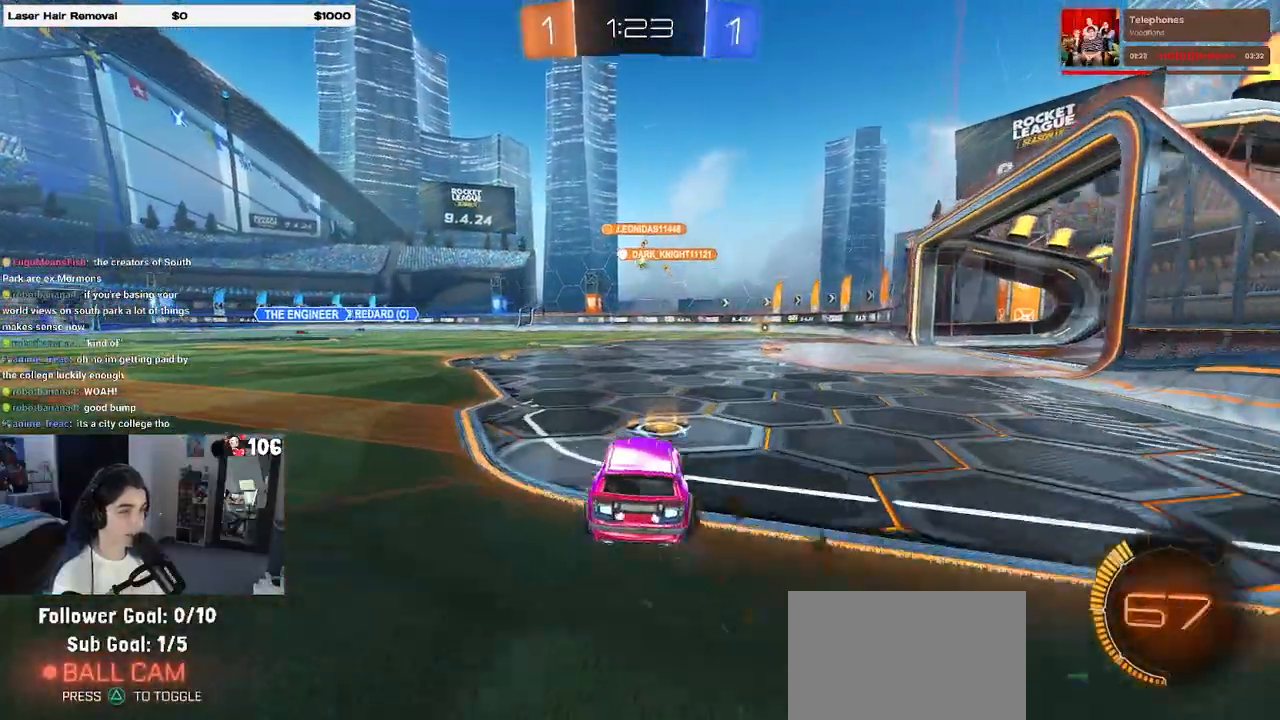
{"dt_ms": 500, "buttons": ["R2"], "left_stick": "right", "right_stick": "center", "events": [[367, "left_stick", "right"]]}
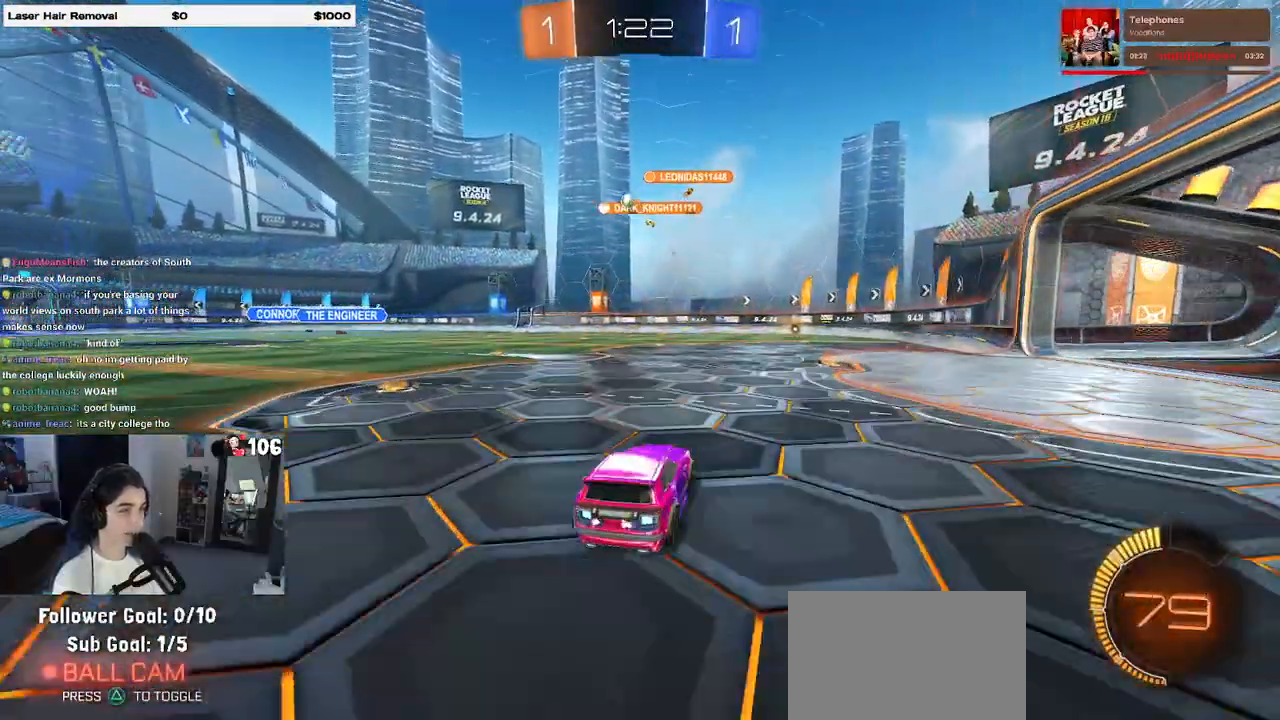
{"dt_ms": 500, "buttons": ["SQUARE", "R2"], "left_stick": "left", "right_stick": "center", "events": [[200, "left_stick", "center"], [383, "left_stick", "left"], [433, "SQUARE", "down"]]}
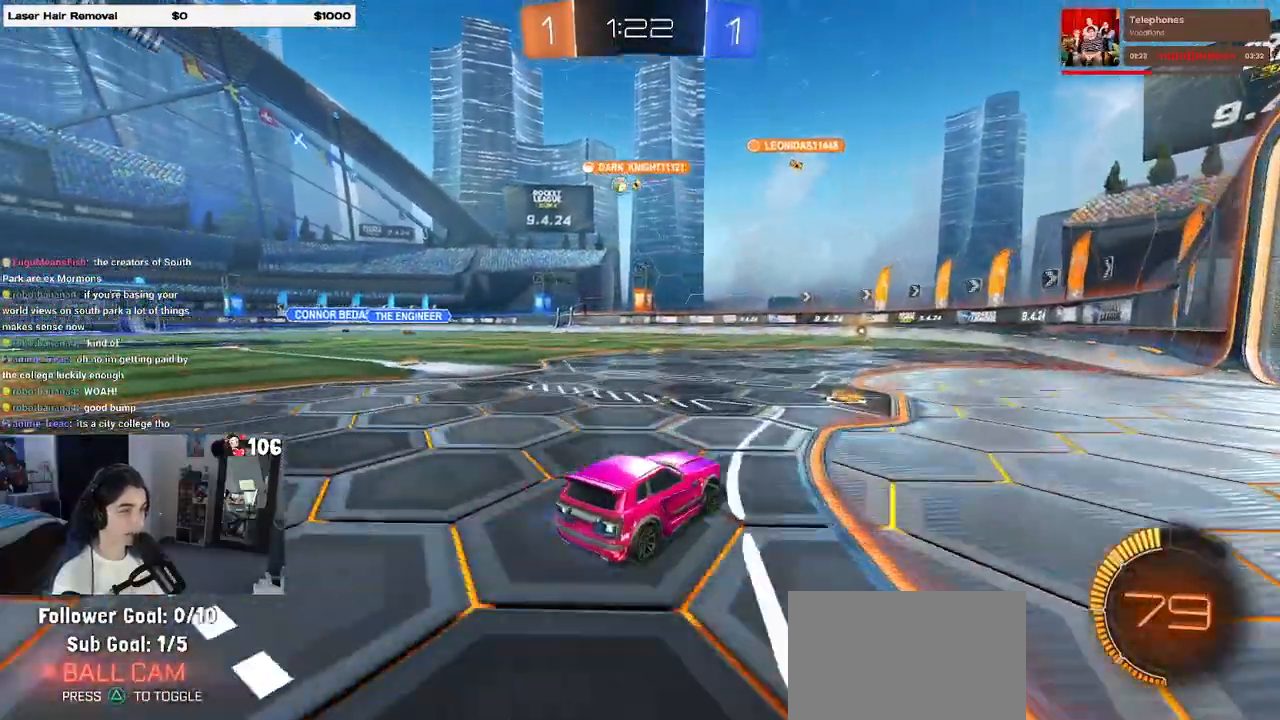
{"dt_ms": 500, "buttons": ["R1", "R2"], "left_stick": "left", "right_stick": "center", "events": [[17, "SQUARE", "up"], [50, "left_stick", "center"], [233, "left_stick", "left"], [483, "R1", "down"]]}
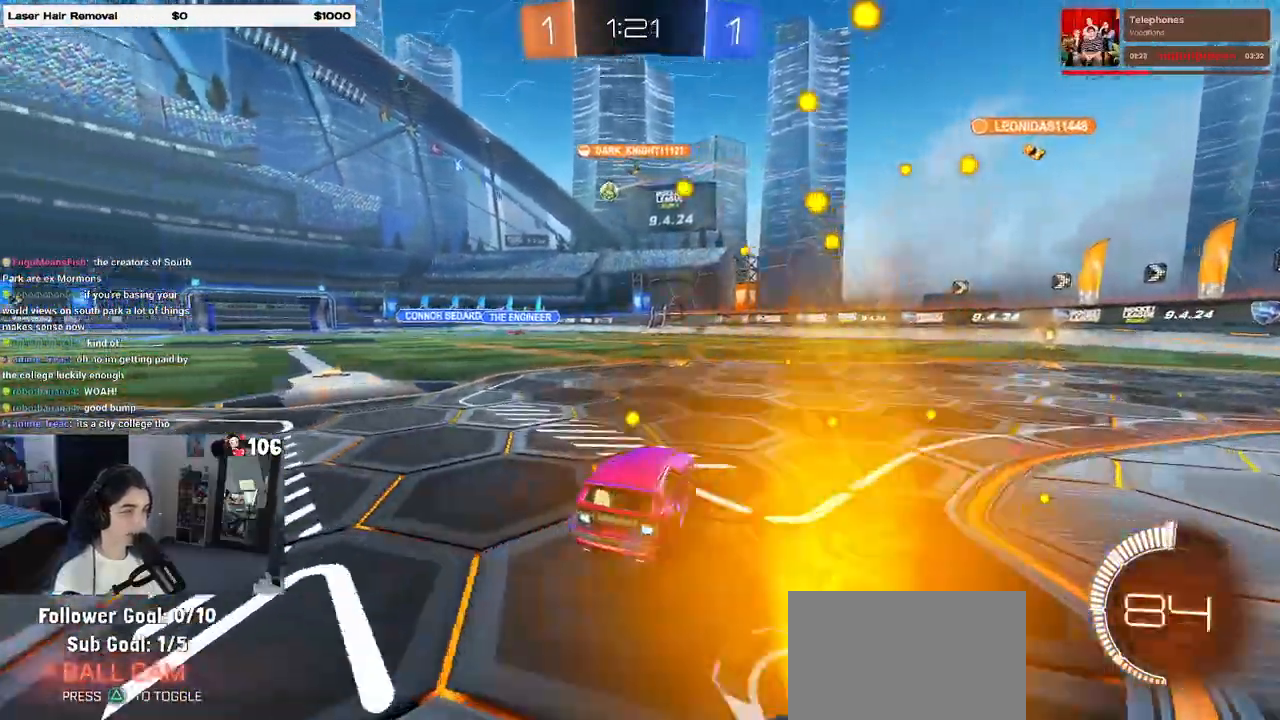
{"dt_ms": 500, "buttons": ["R1", "R2"], "left_stick": "left", "right_stick": "center", "events": []}
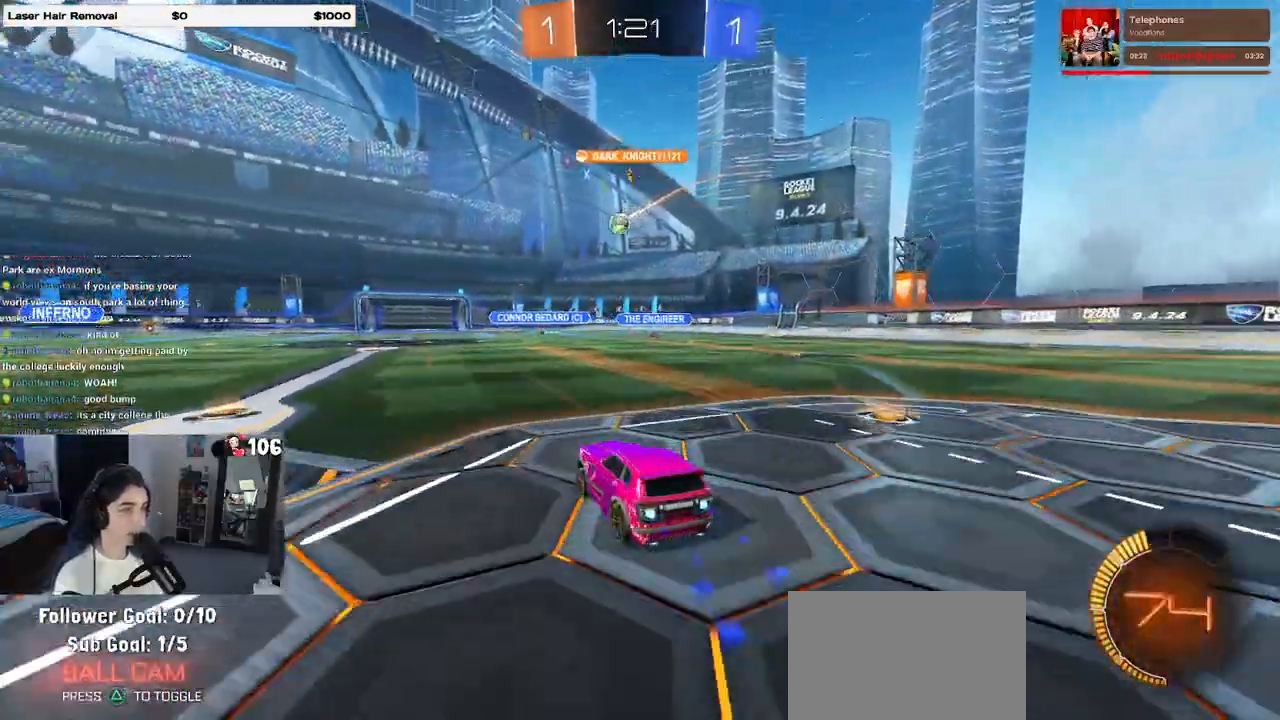
{"dt_ms": 500, "buttons": ["R2"], "left_stick": "right", "right_stick": "center", "events": [[117, "R1", "up"], [317, "left_stick", "center"], [383, "left_stick", "right"]]}